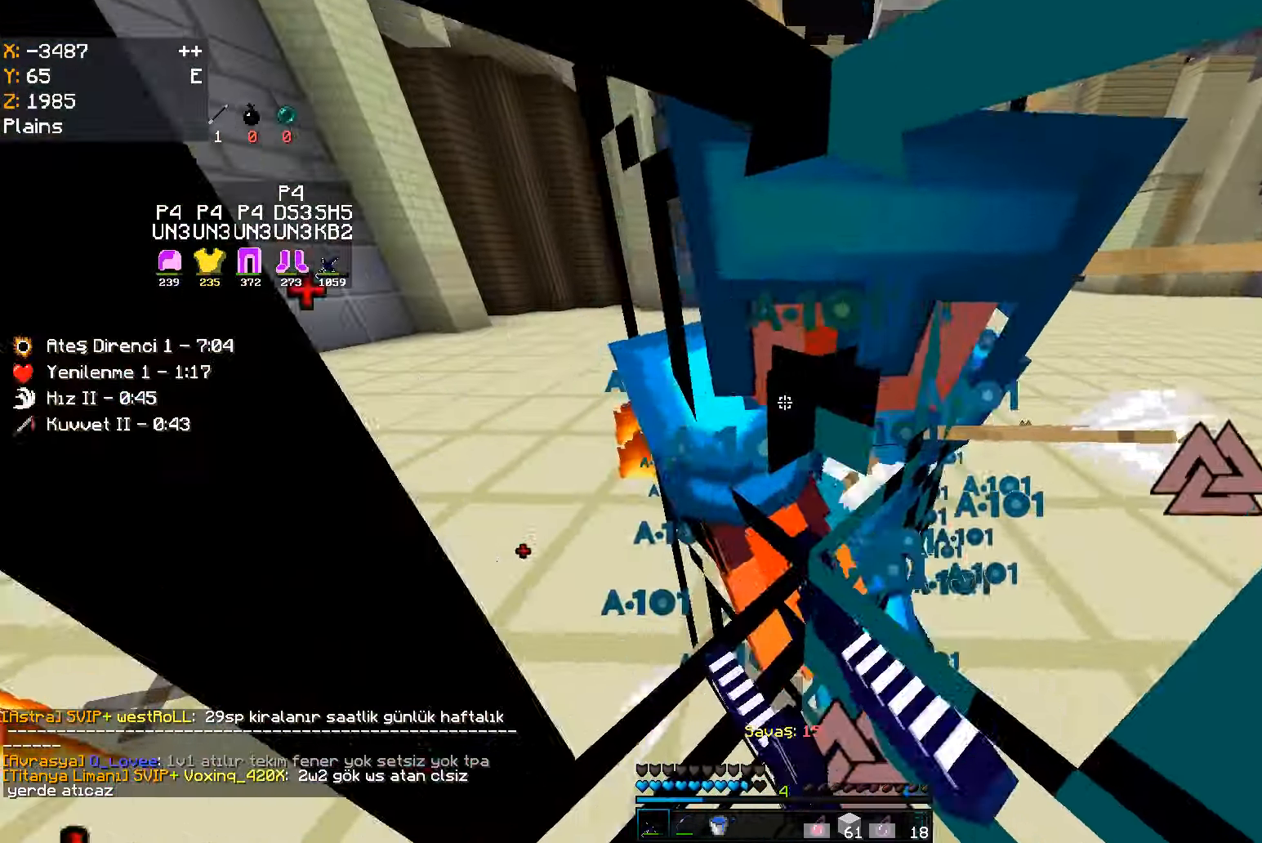
Gameplay with keyboard and mouse; each line is a JSON object with the keys and mouse buttons held at the frame after it. "events" lists presses ("down") and releases ("up") of "a", "d", "s", "space", "w", "mouse_left" and "mouse_right" between this image and that frame as [ms after this image, input, new state], when the widget could be followed in between. "mouse_left", "mouse_right" = the "left", "right" buttons of the "mouse" list. No other keys are recorded. Fast repeated clicks can show as one long hold. Mouse movement is not recorded.
{"keys": ["a"], "mouse": [], "events": [[100, "a", "down"], [216, "mouse_left", "down"], [400, "mouse_left", "up"], [500, "w", "up"]]}
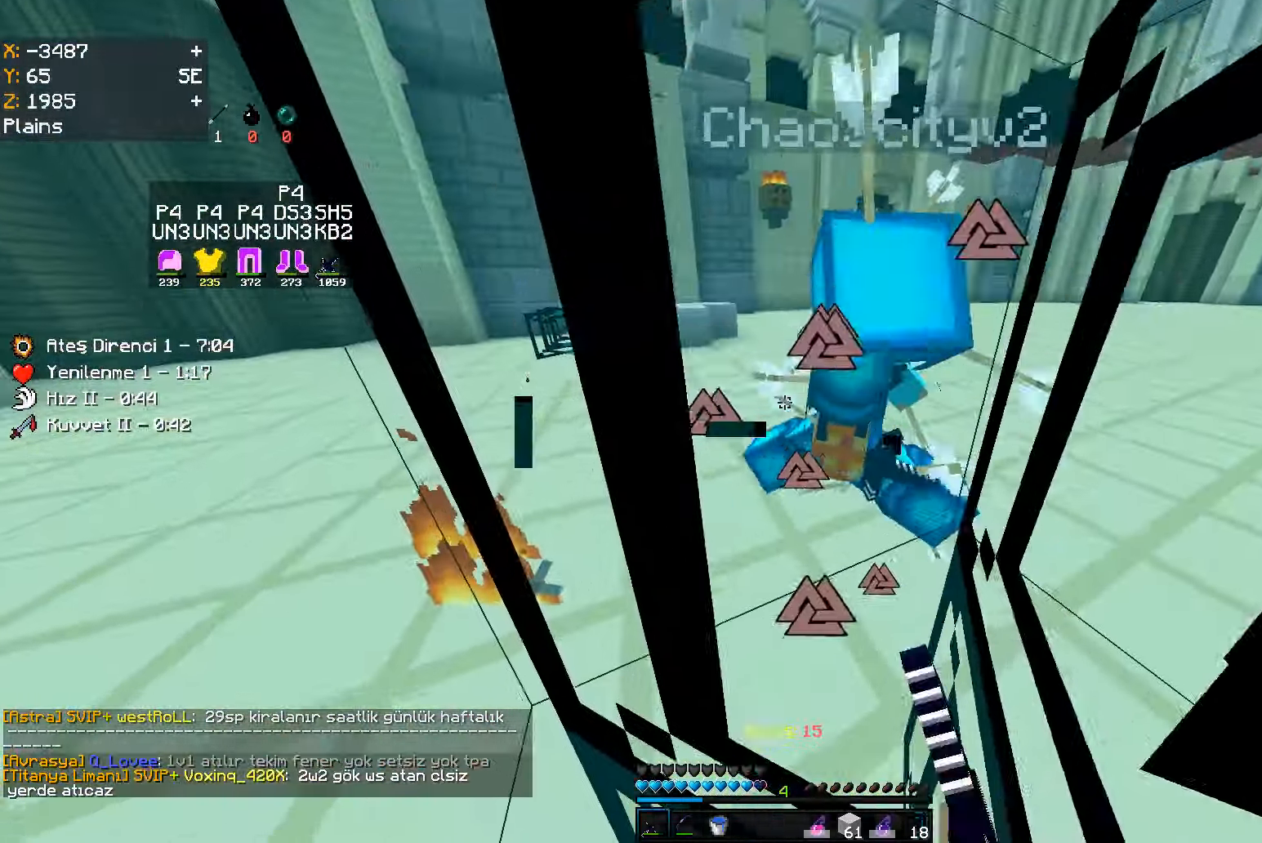
{"keys": ["a"], "mouse": [], "events": []}
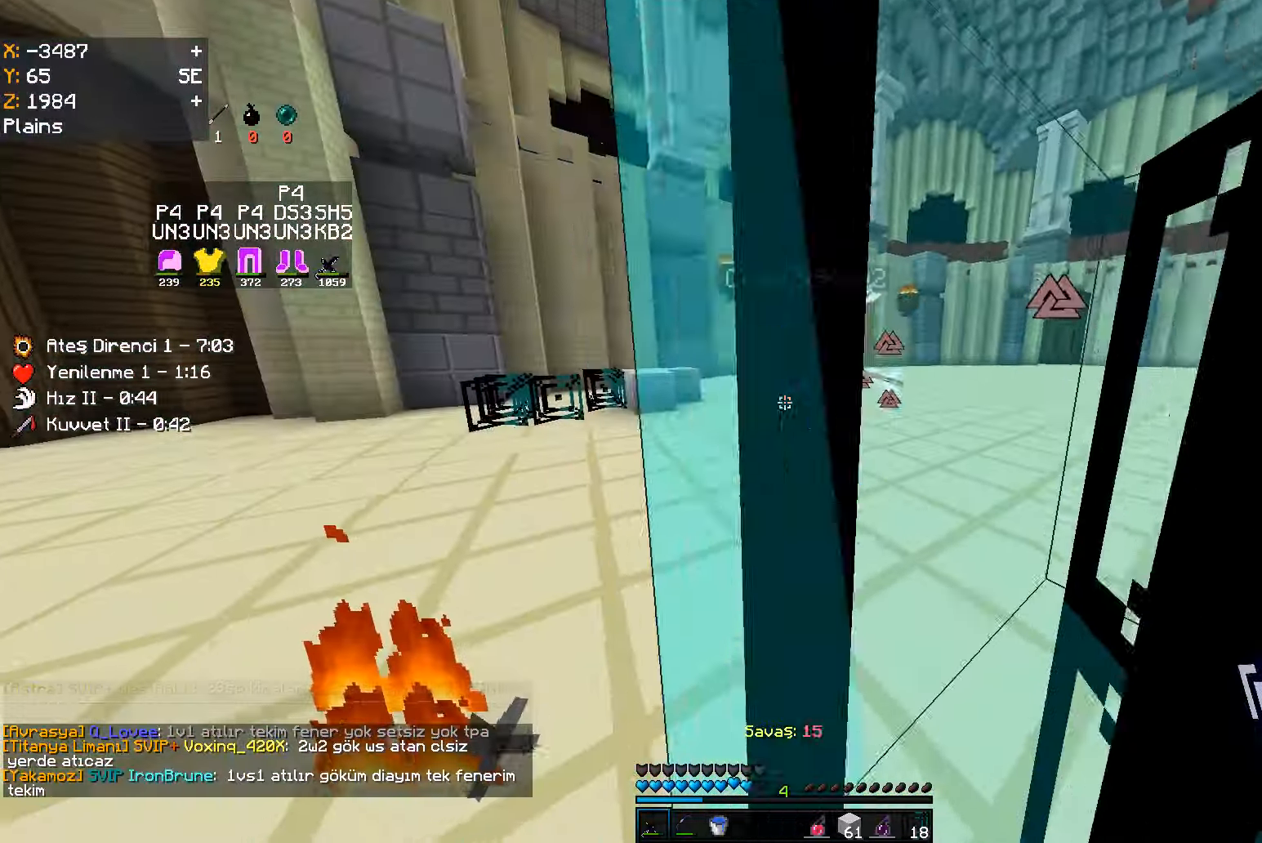
{"keys": ["a"], "mouse": [], "events": [[200, "mouse_left", "down"], [316, "mouse_left", "up"], [333, "mouse_left", "down"], [433, "mouse_left", "up"]]}
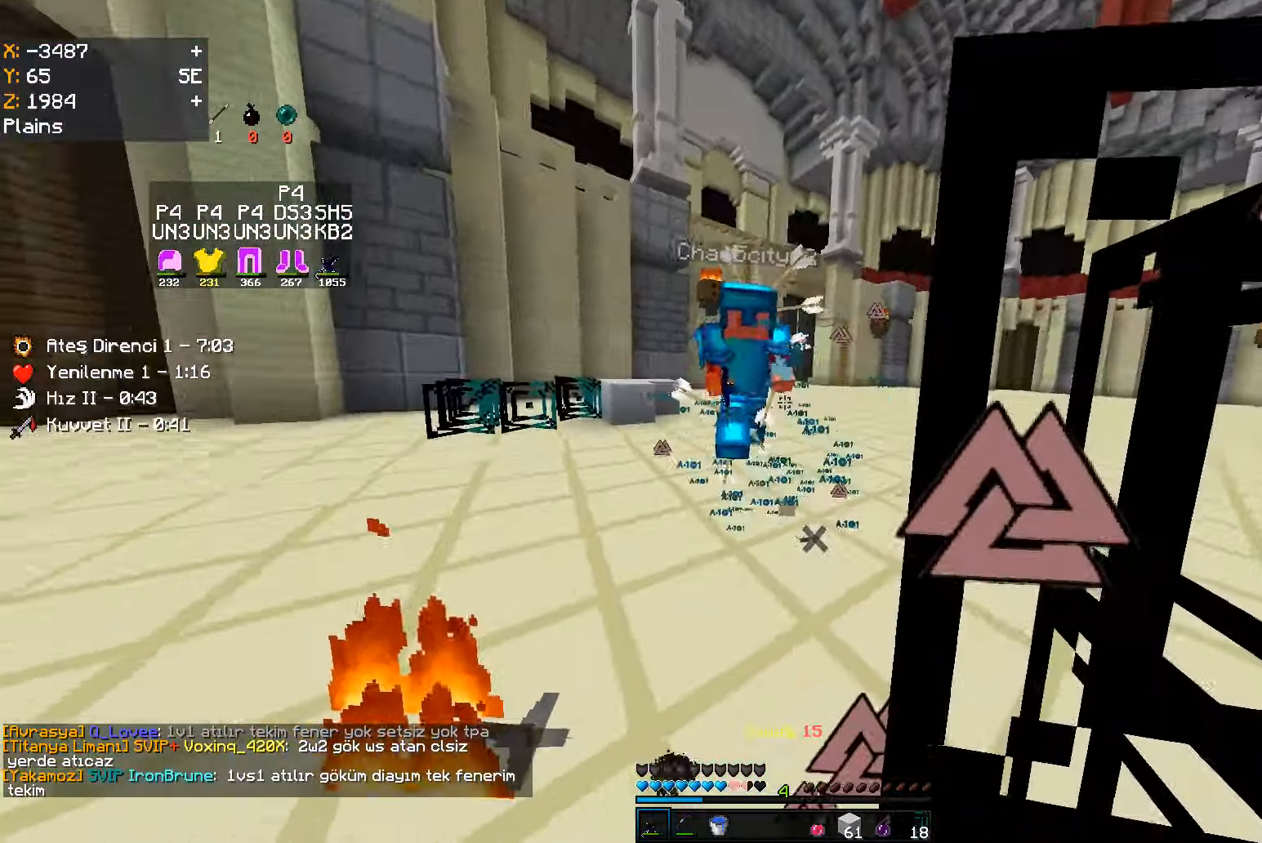
{"keys": ["a"], "mouse": [], "events": []}
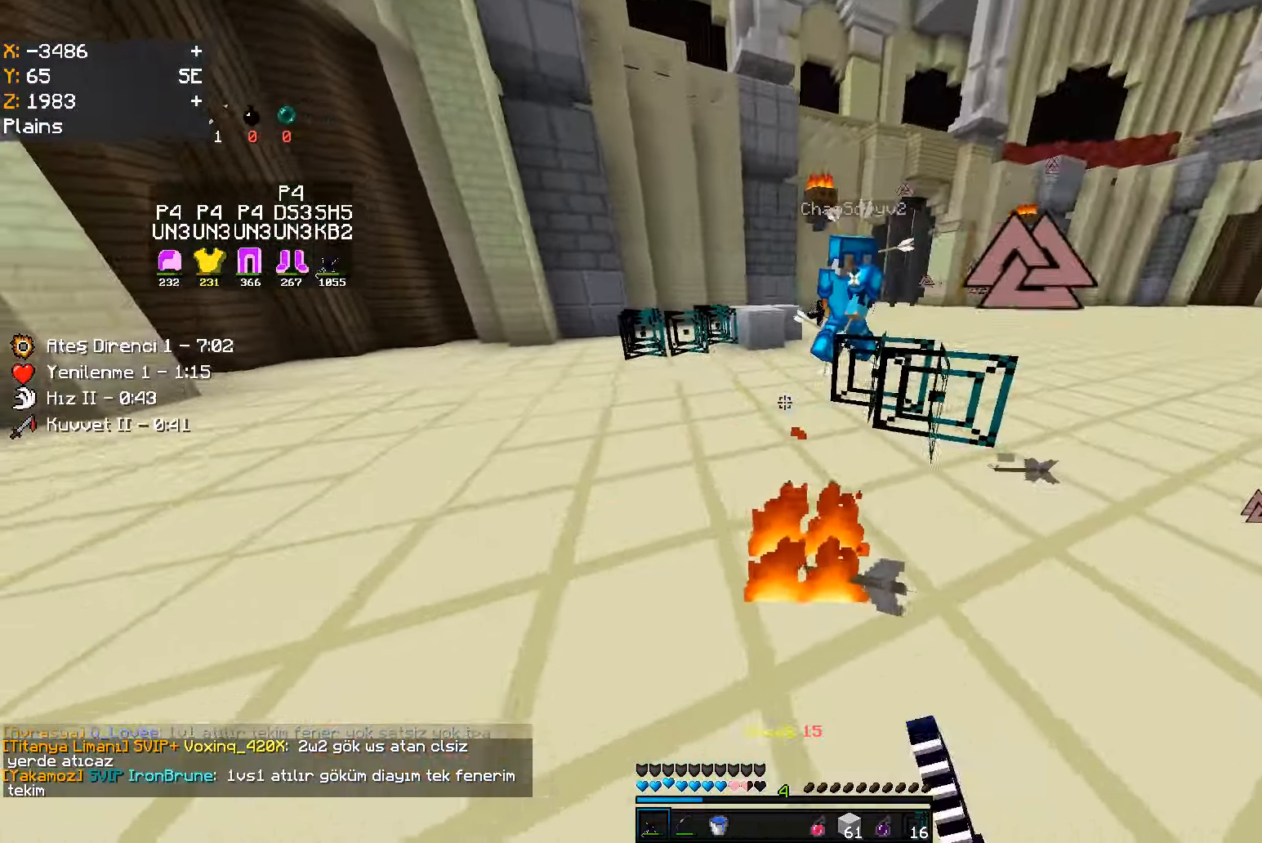
{"keys": ["w"], "mouse": ["left"], "events": [[100, "w", "down"], [433, "mouse_left", "down"], [483, "a", "up"]]}
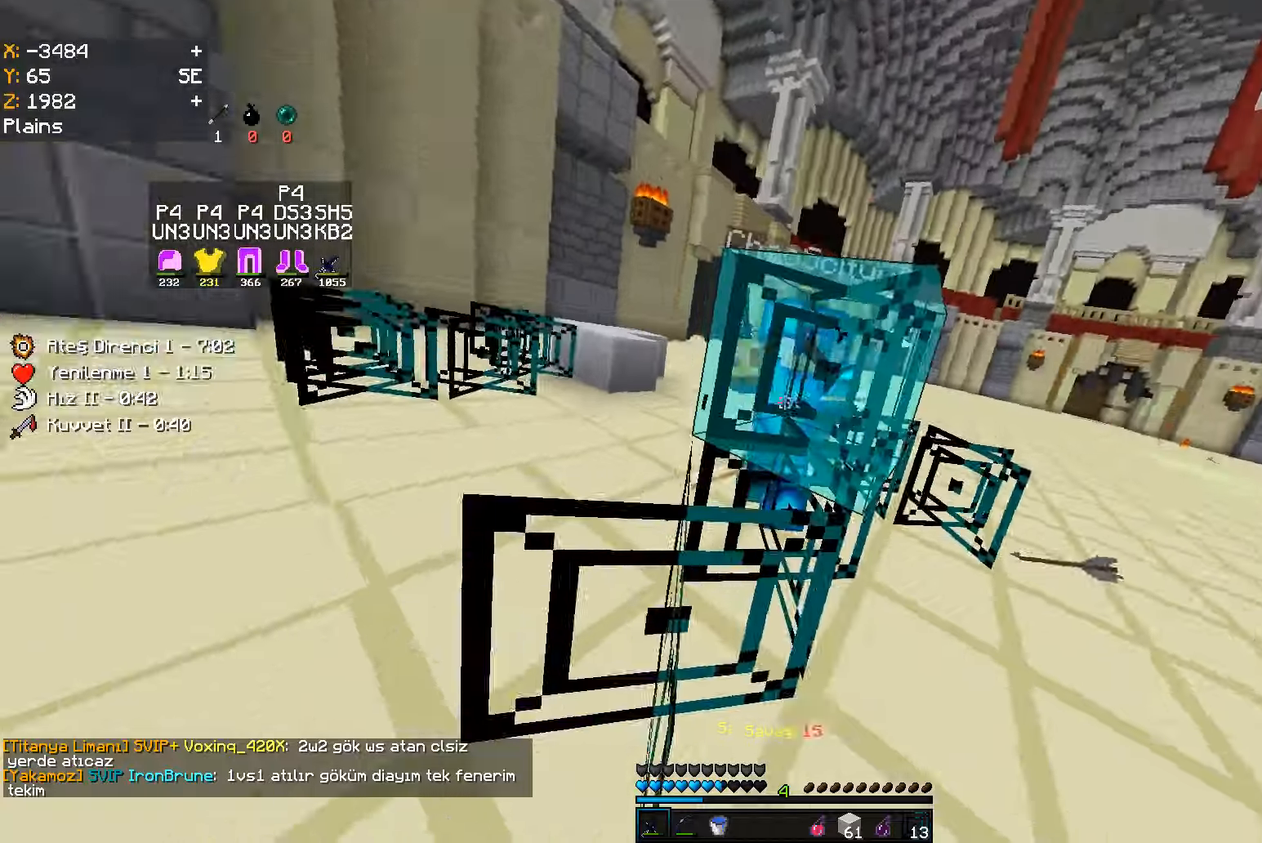
{"keys": ["a"], "mouse": ["left"], "events": [[67, "mouse_left", "up"], [83, "mouse_left", "down"], [150, "mouse_left", "up"], [167, "a", "down"], [233, "w", "up"], [367, "mouse_left", "down"]]}
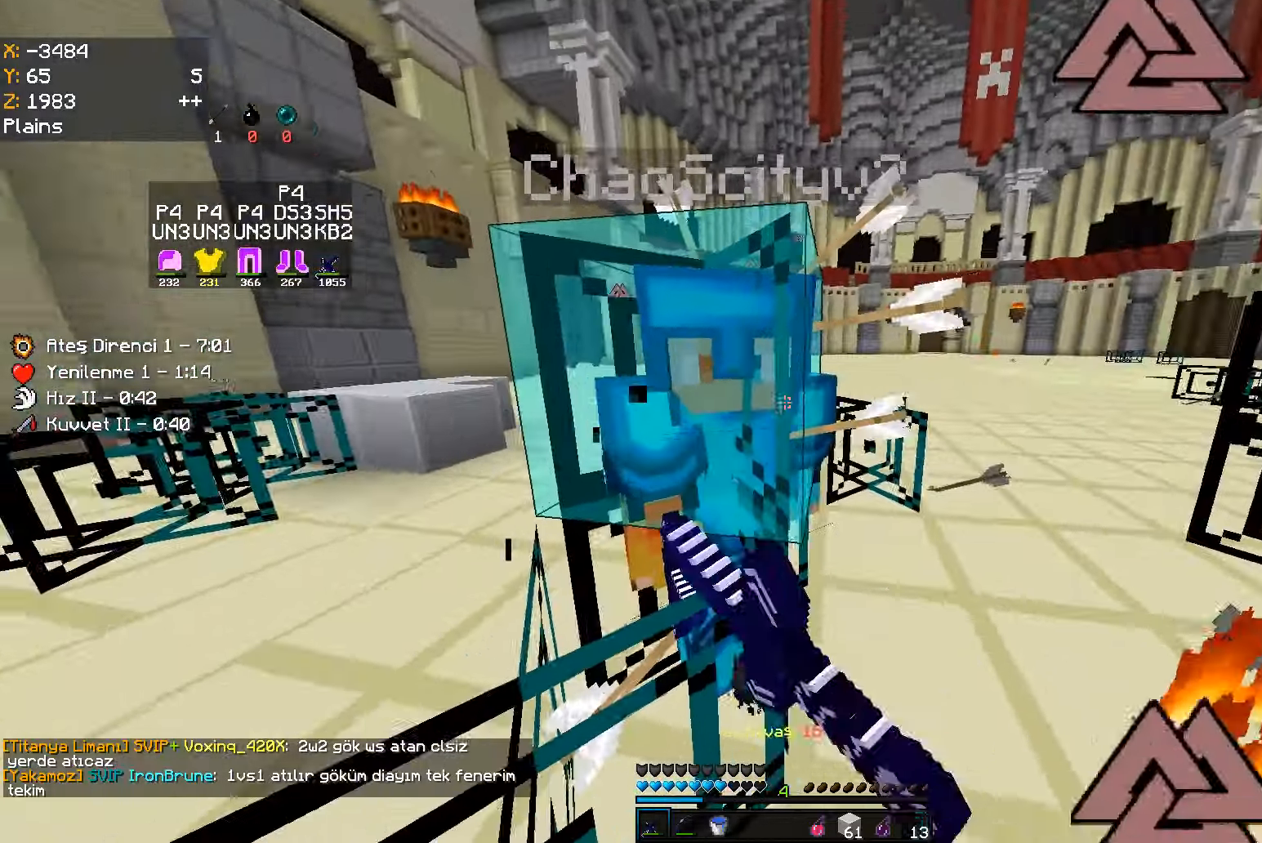
{"keys": [], "mouse": [], "events": [[50, "a", "up"], [50, "d", "down"], [50, "mouse_left", "up"], [150, "a", "down"], [150, "mouse_left", "down"], [167, "d", "up"], [267, "a", "up"], [400, "mouse_left", "up"]]}
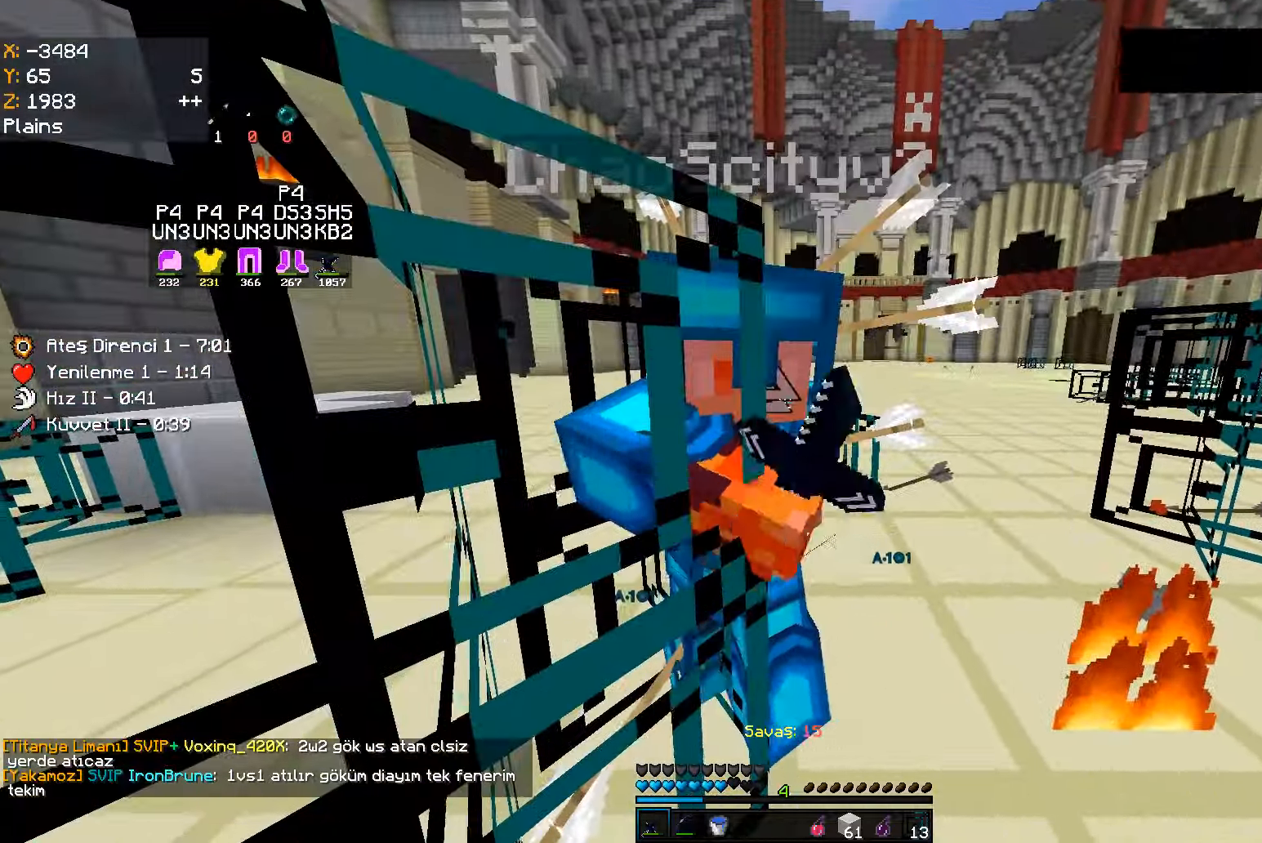
{"keys": [], "mouse": ["left"], "events": [[67, "mouse_left", "down"], [83, "mouse_left", "up"], [100, "mouse_left", "down"], [117, "mouse_left", "up"], [133, "mouse_left", "down"], [200, "mouse_left", "up"], [483, "mouse_left", "down"]]}
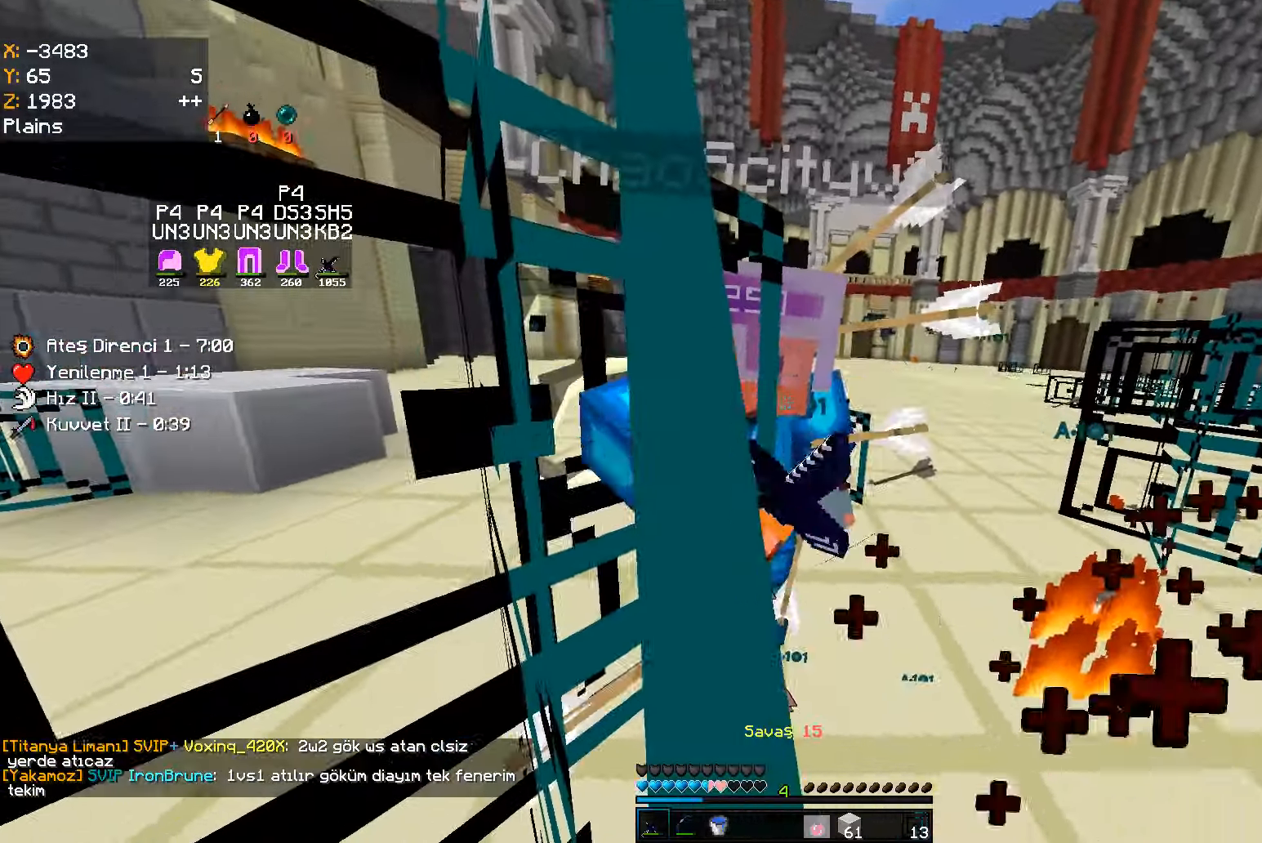
{"keys": ["w"], "mouse": ["left"], "events": [[50, "mouse_left", "up"], [67, "mouse_left", "down"], [83, "w", "down"], [167, "mouse_left", "up"], [317, "d", "down"], [383, "mouse_left", "down"], [483, "d", "up"]]}
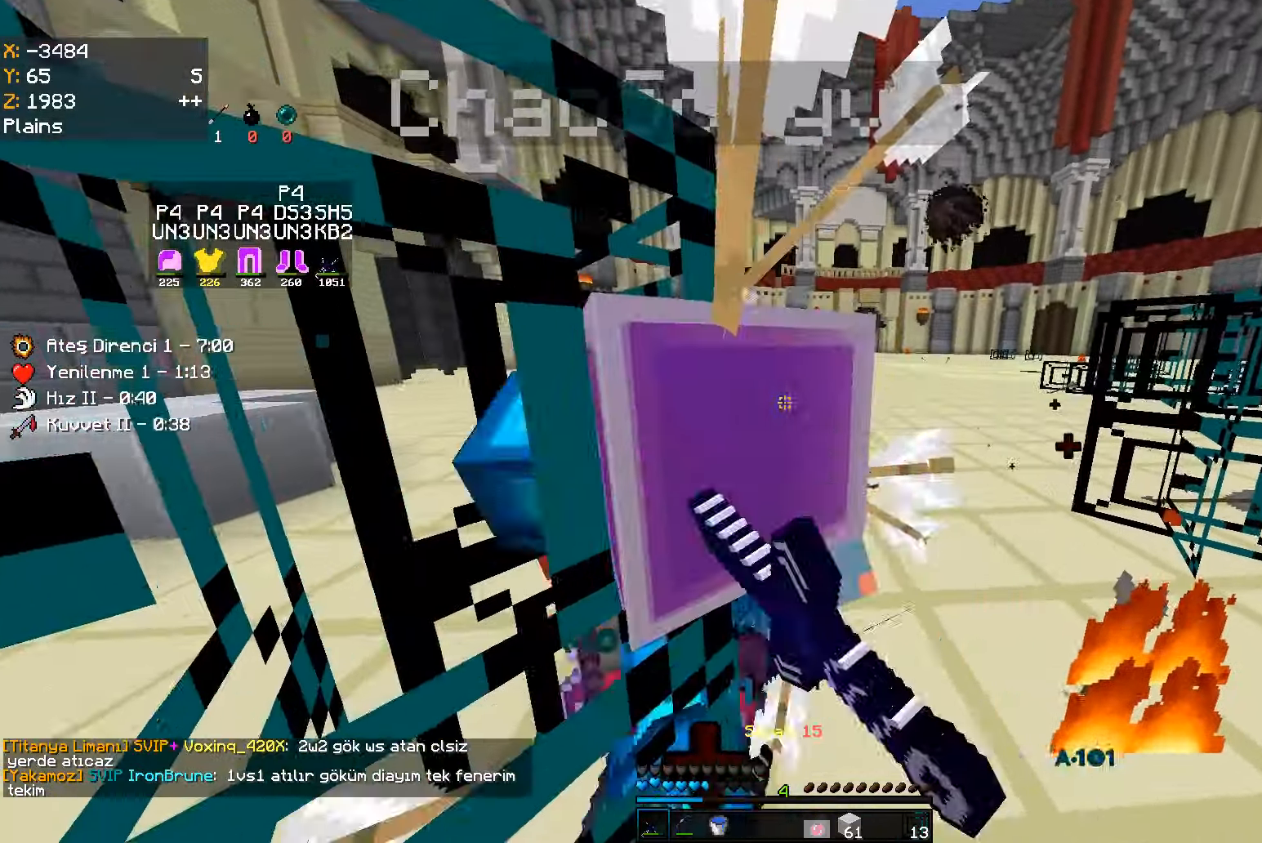
{"keys": ["w"], "mouse": [], "events": [[17, "w", "up"], [83, "mouse_left", "up"], [333, "w", "down"]]}
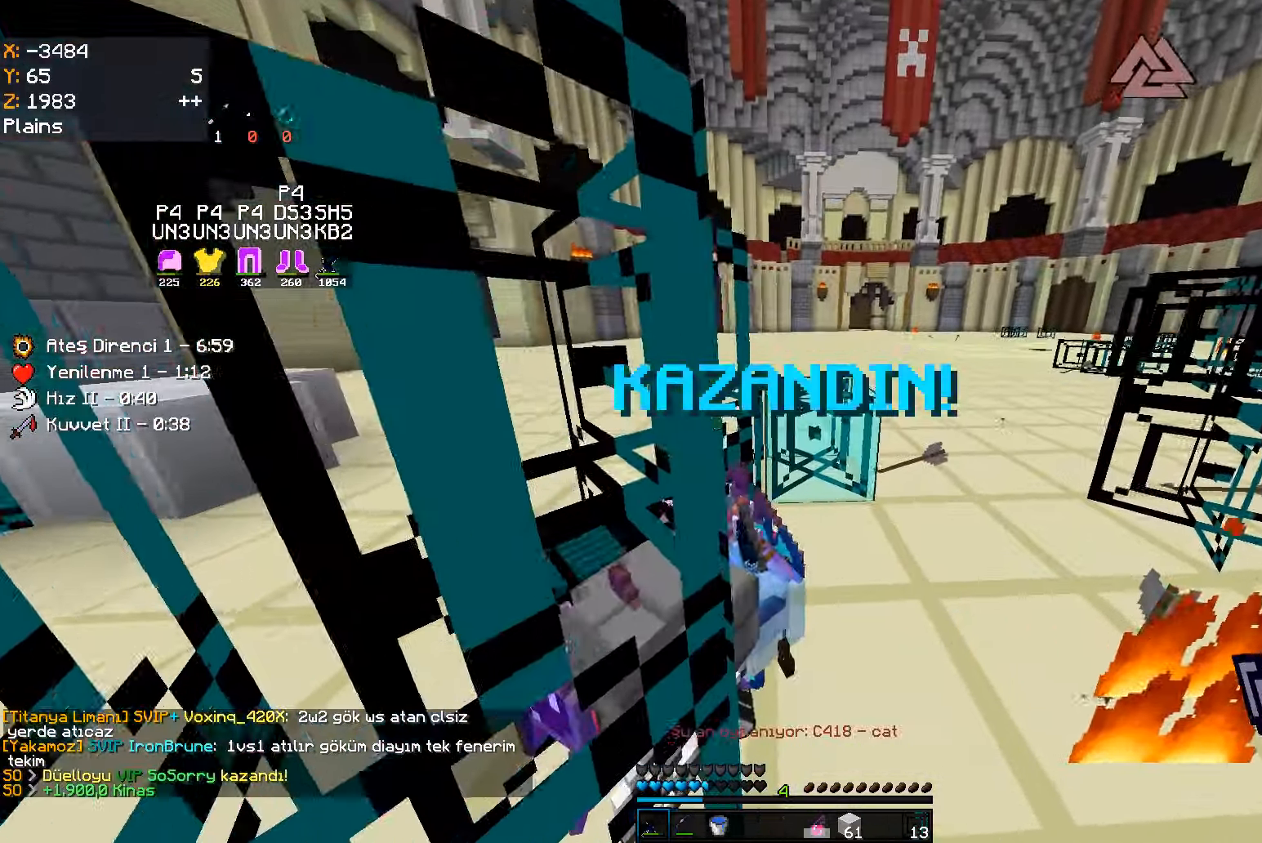
{"keys": [], "mouse": [], "events": [[317, "w", "up"]]}
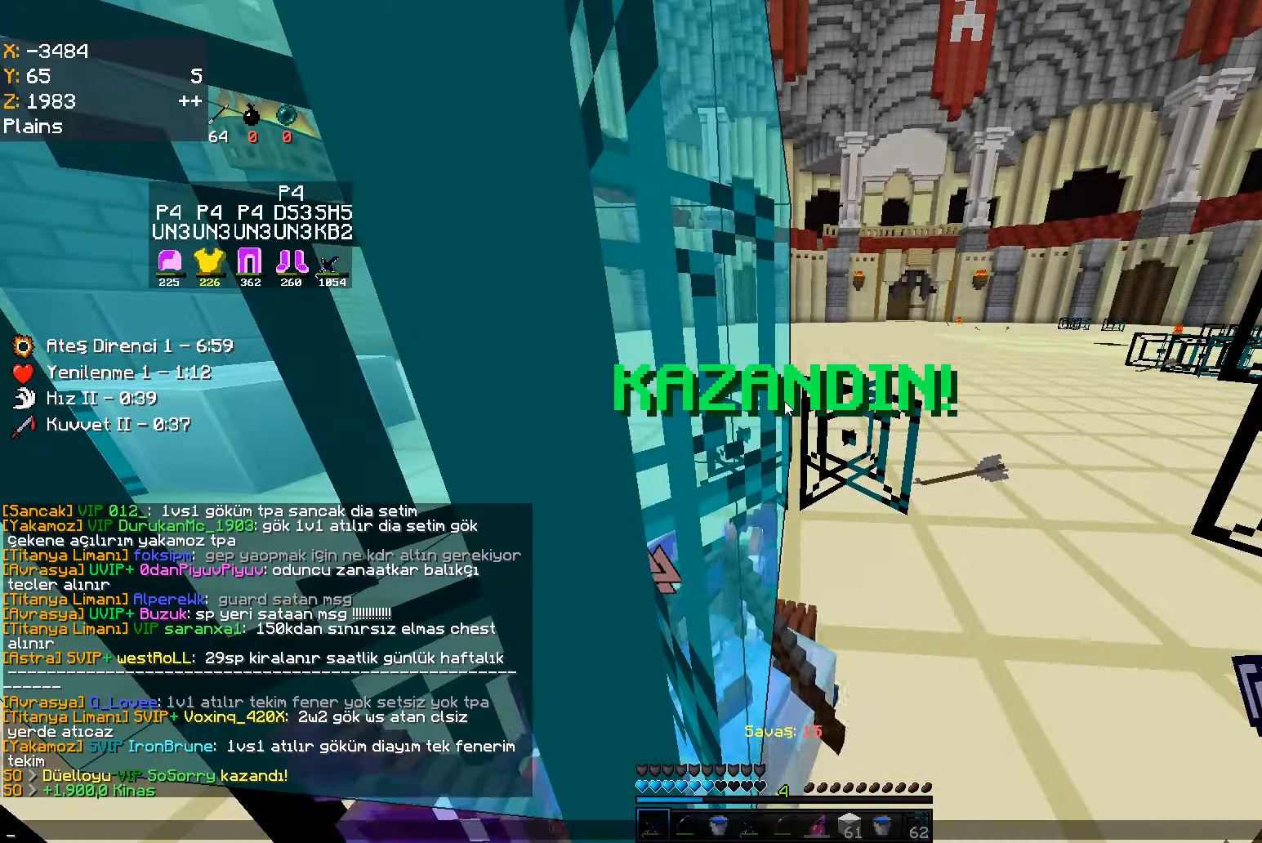
{"keys": [], "mouse": [], "events": []}
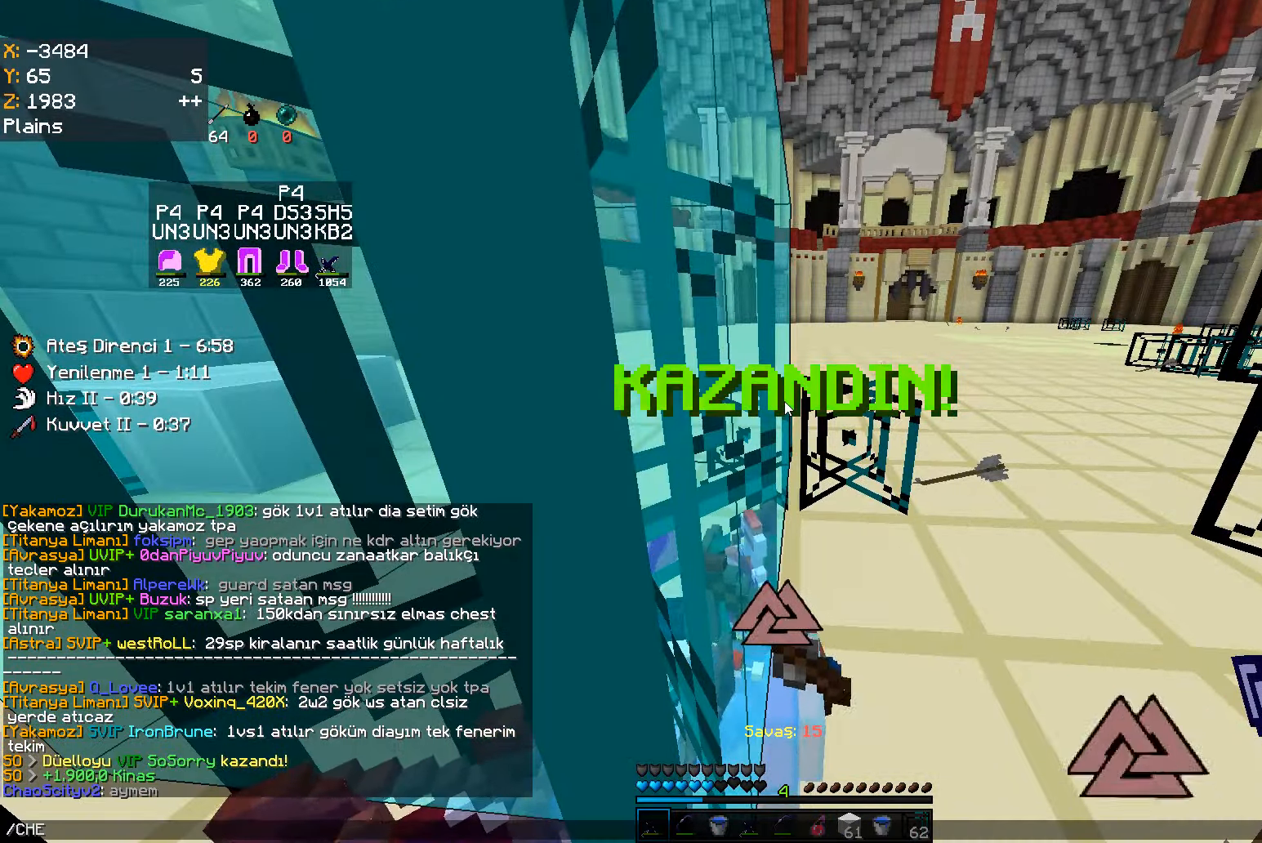
{"keys": [], "mouse": [], "events": [[133, "s", "down"], [233, "s", "up"]]}
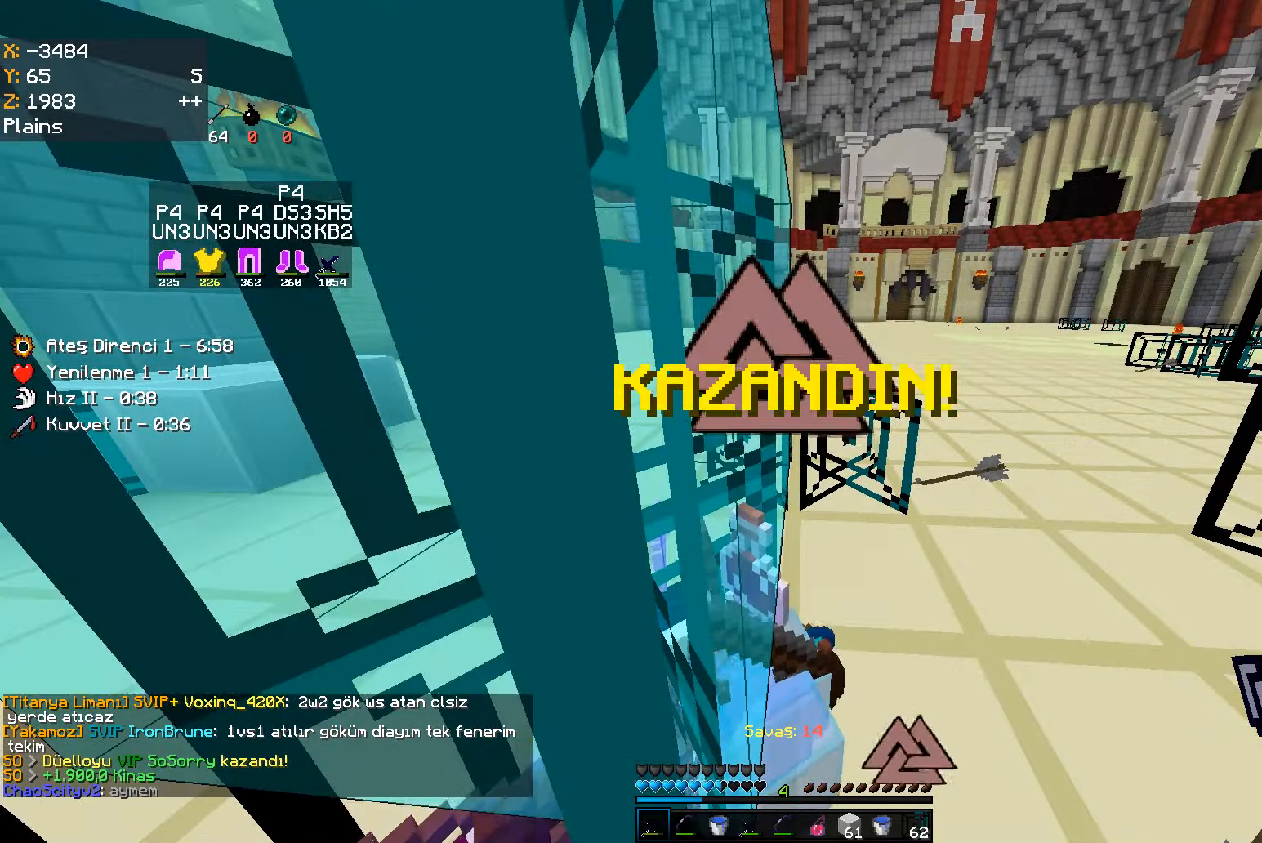
{"keys": [], "mouse": [], "events": []}